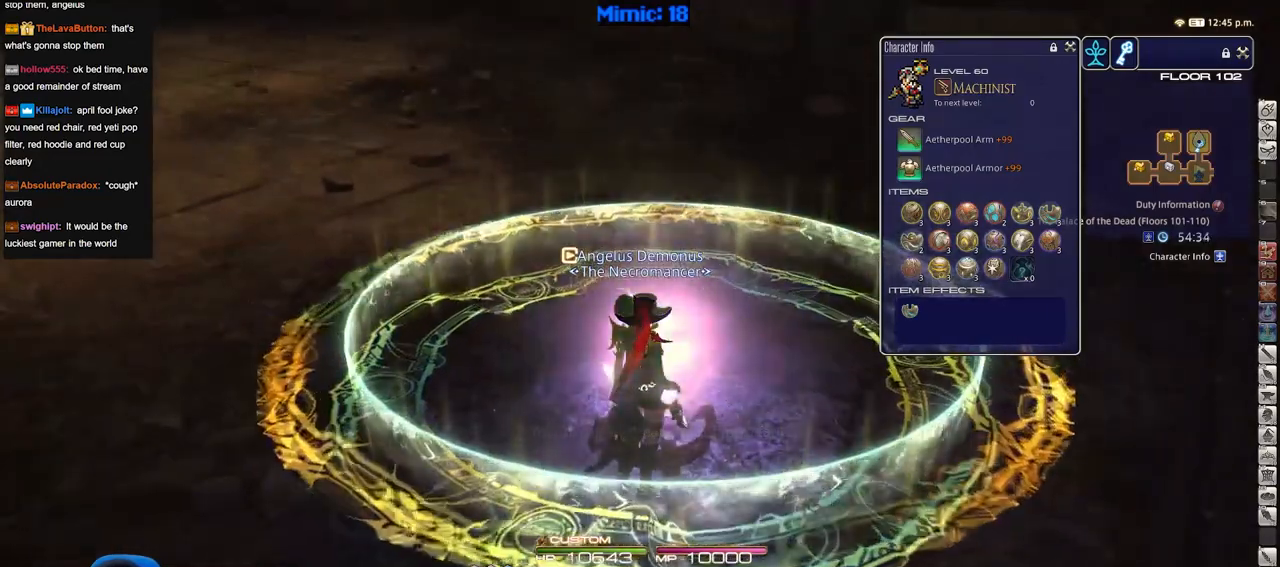
Gameplay with keyboard; each line is a JSON object with the keys held at the frame after it. "events" lists presses ("down") and releases ("up") of "a", "alt", "b", "c", "caps_lock", "ctrl", "d", "down", "e", "escape", "f", "f1", "f10", "f11", "f12", "f2", "f3", "f4", "f5", "f6", "f7", "f8", "f9", "g", "h", "i", "j", "k", "l", "left", "m", "n", "o", "p", "q", "r", "right", "s", "shift", "space", "super", "t", "tab", "u", "up", "v", "w", "x", "y" and "z" between this image and that frame as [ms after this image, input, new state], when the widget could be followed in between. No other keys are recorded. Mouse input is not recorded.
{"keys": [], "events": [[217, "p", "down"], [317, "p", "up"], [350, "a", "down"], [350, "p", "down"], [350, "w", "down"], [500, "a", "up"], [500, "p", "up"], [500, "w", "up"]]}
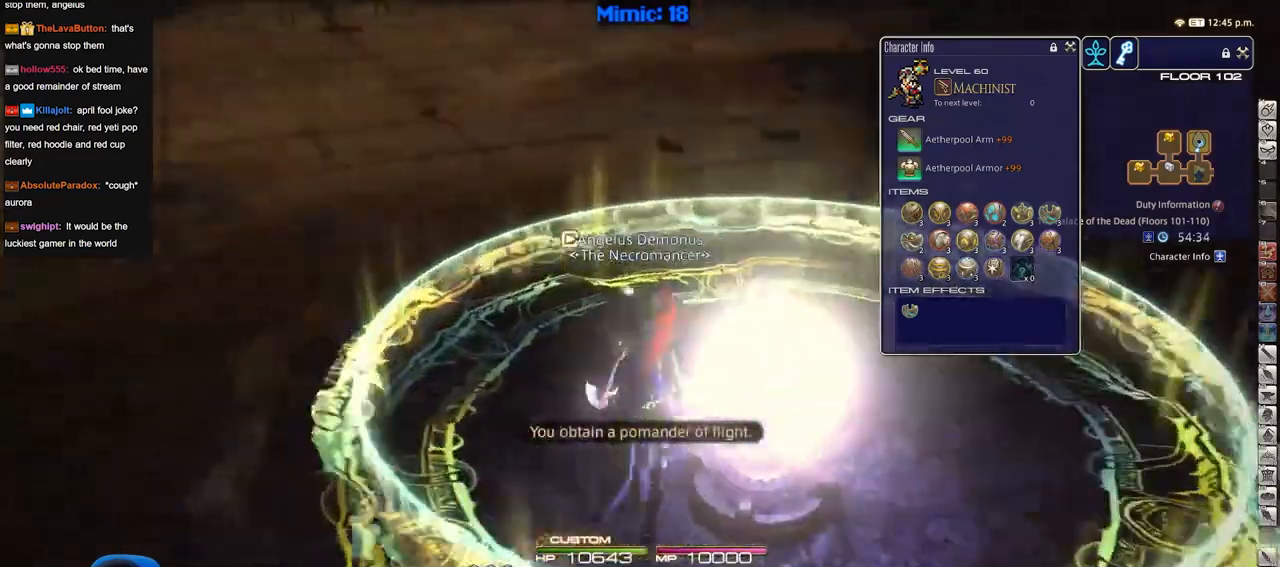
{"keys": [], "events": [[100, "p", "down"], [234, "p", "up"], [334, "space", "down"], [467, "space", "up"]]}
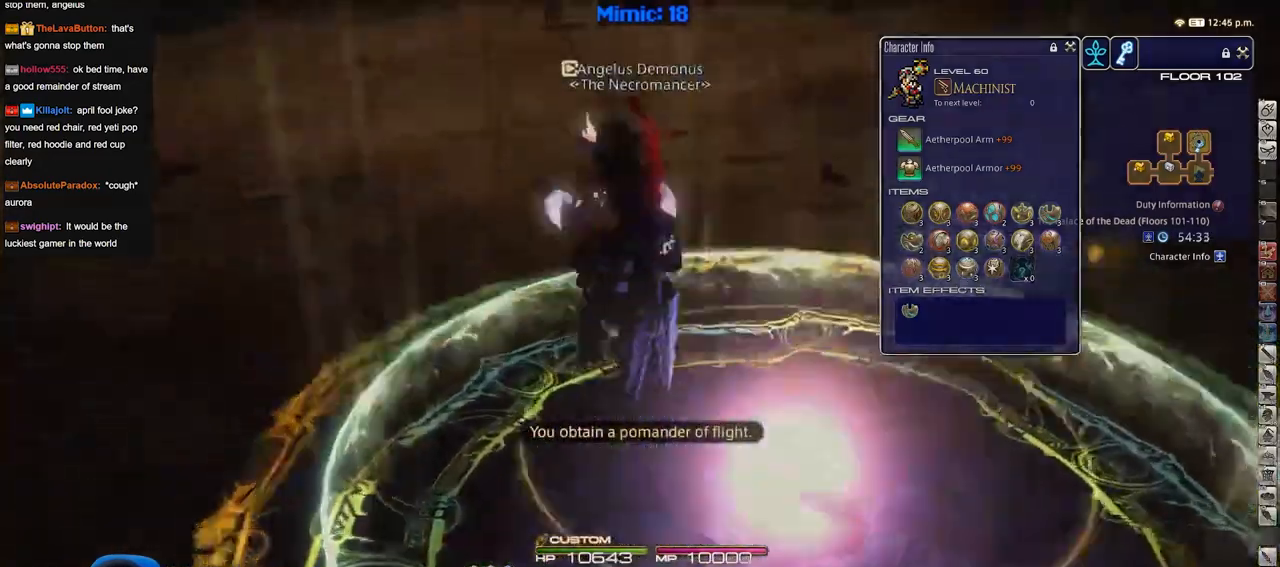
{"keys": []}
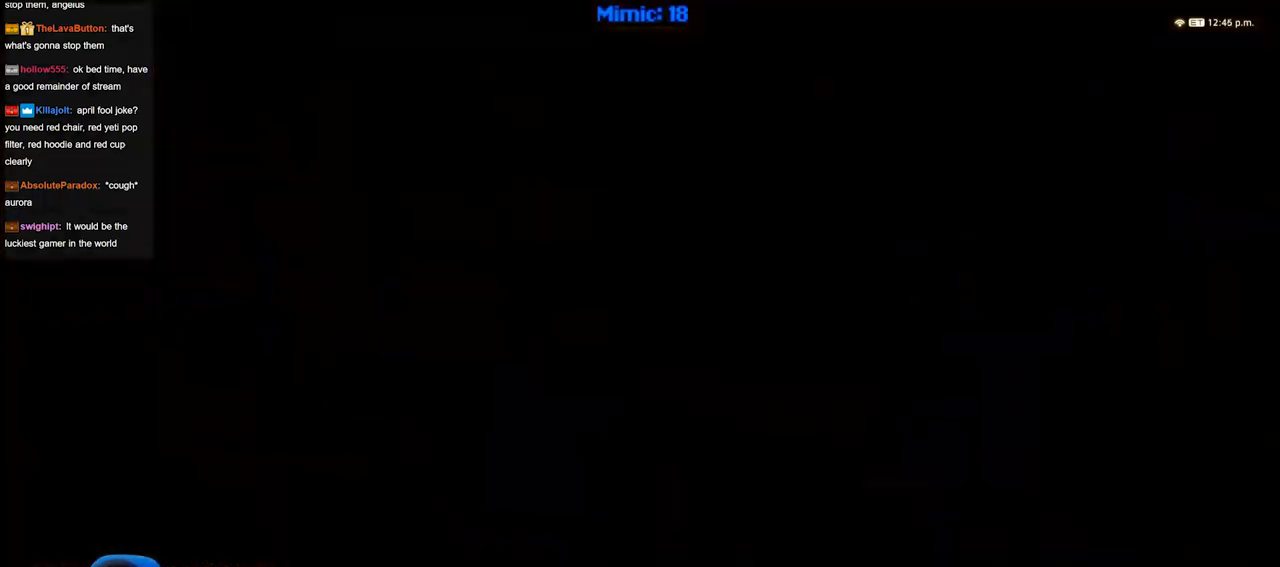
{"keys": [], "events": []}
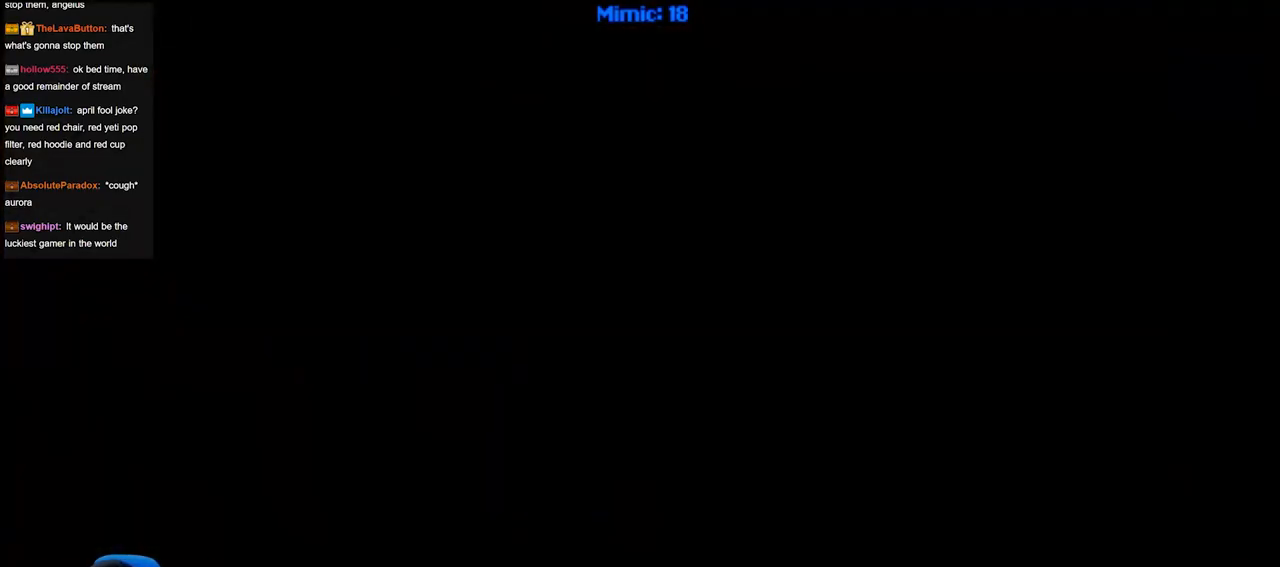
{"keys": [], "events": []}
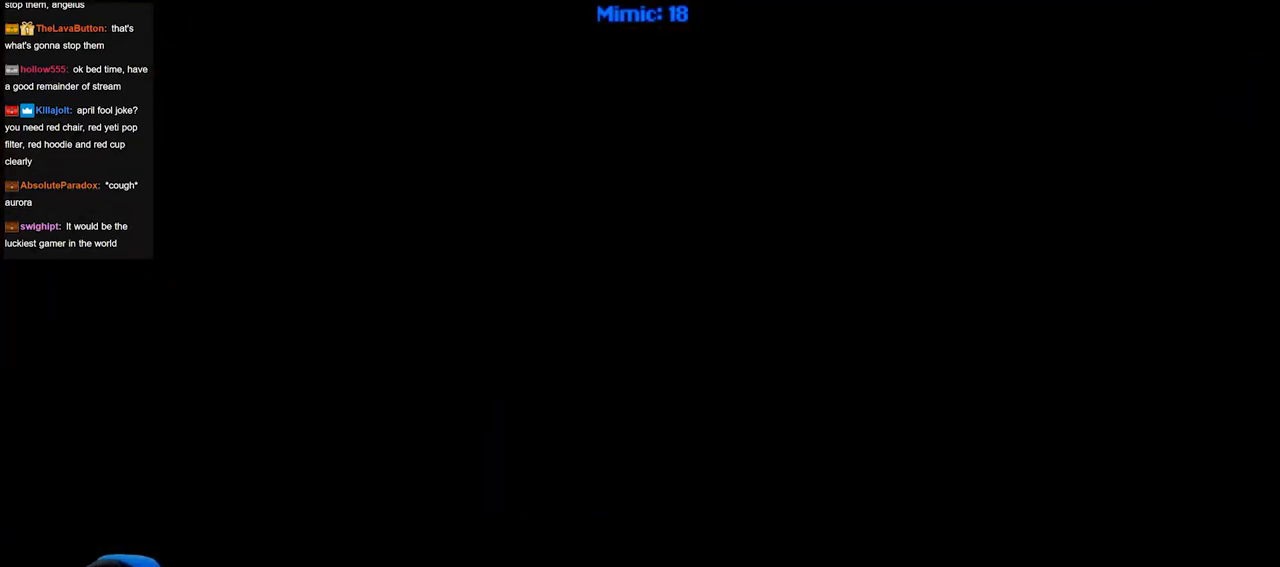
{"keys": [], "events": []}
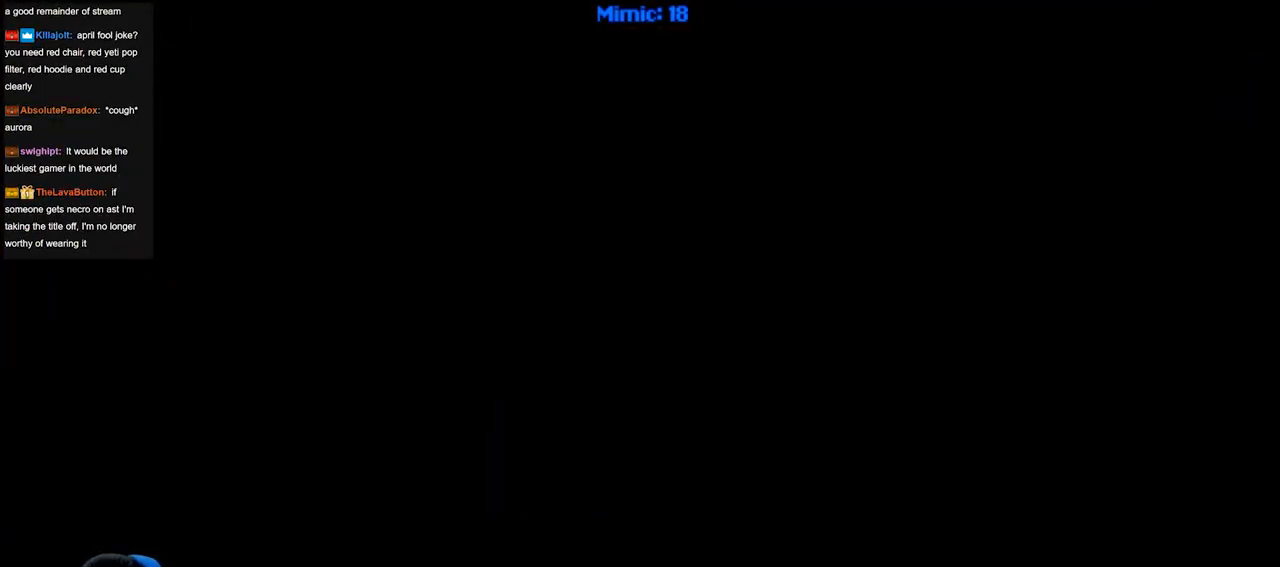
{"keys": [], "events": []}
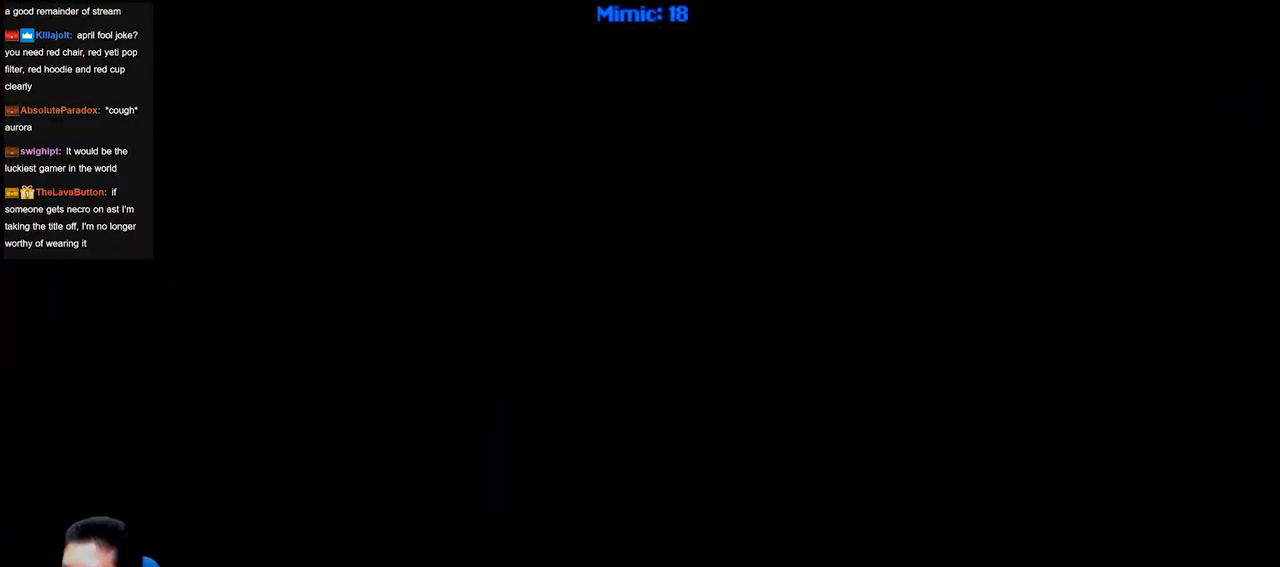
{"keys": [], "events": []}
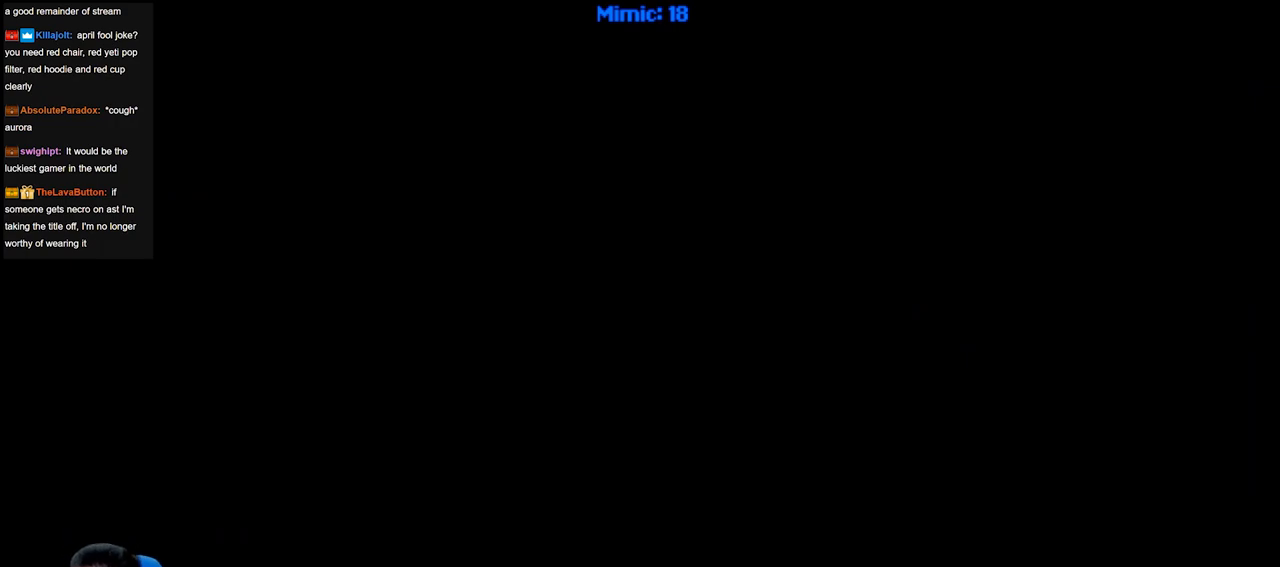
{"keys": [], "events": []}
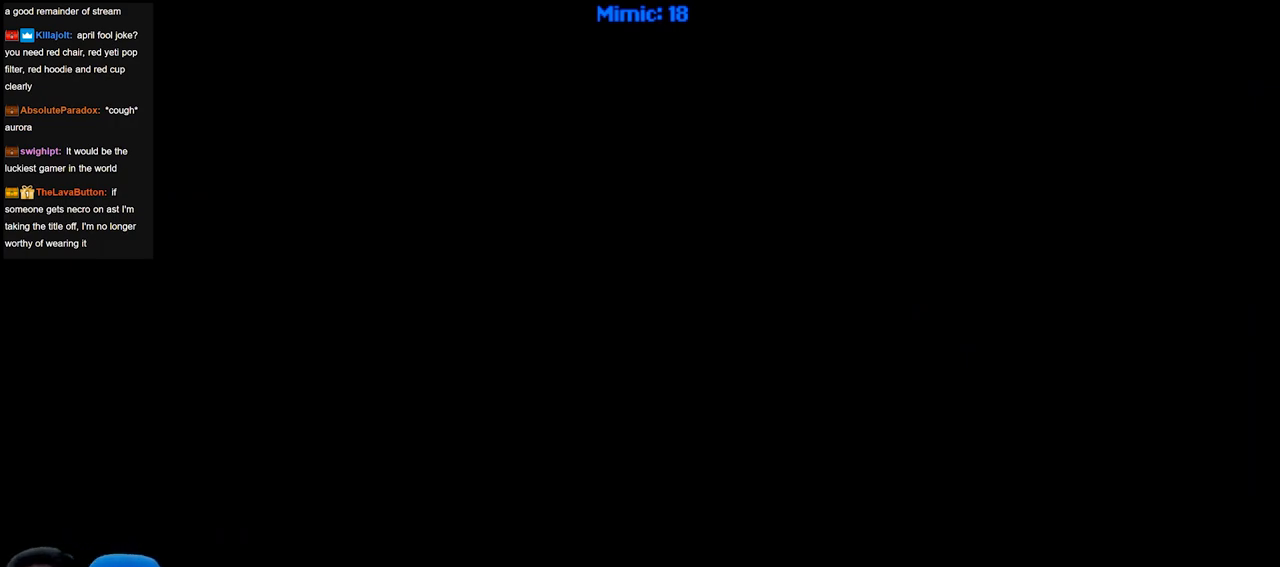
{"keys": [], "events": [[167, "right", "down"], [267, "right", "up"]]}
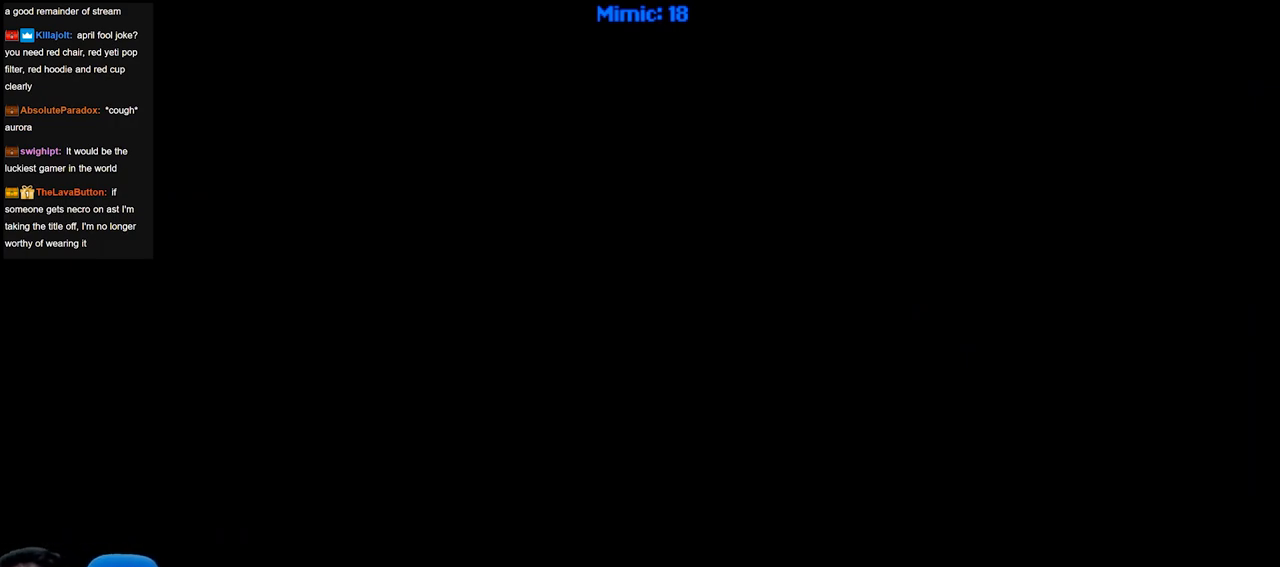
{"keys": [], "events": []}
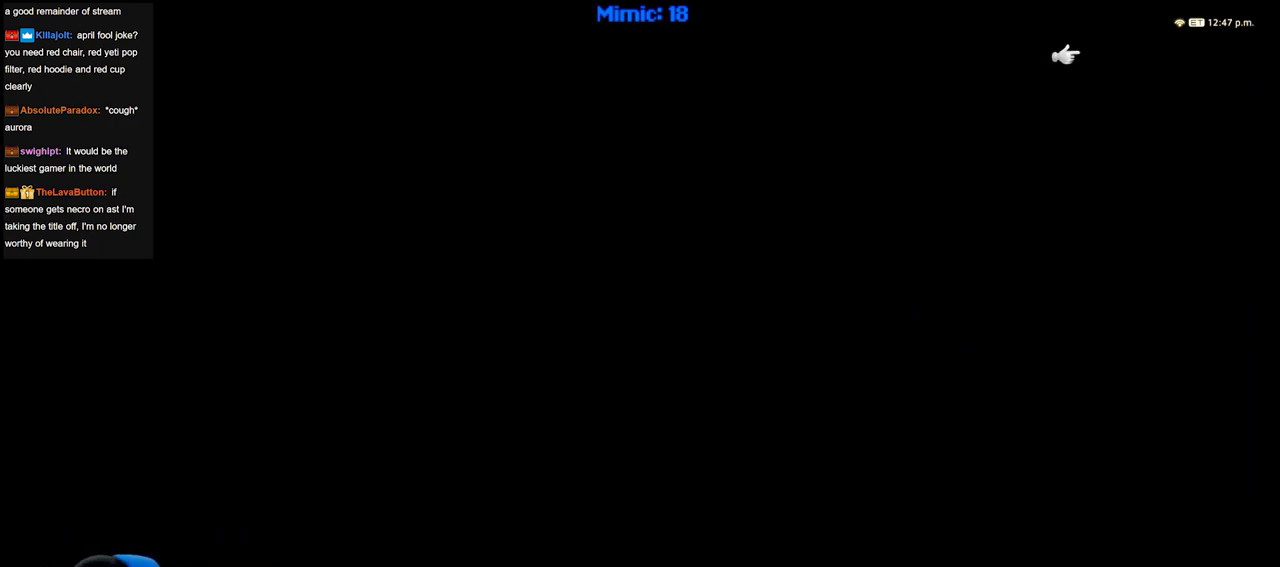
{"keys": [], "events": []}
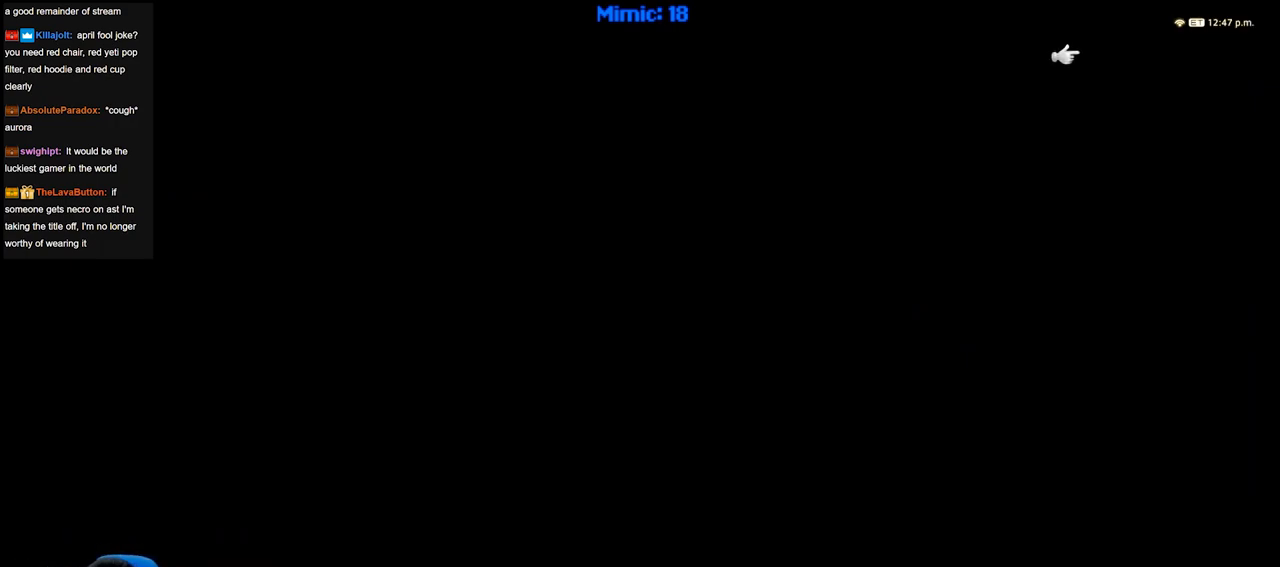
{"keys": [], "events": []}
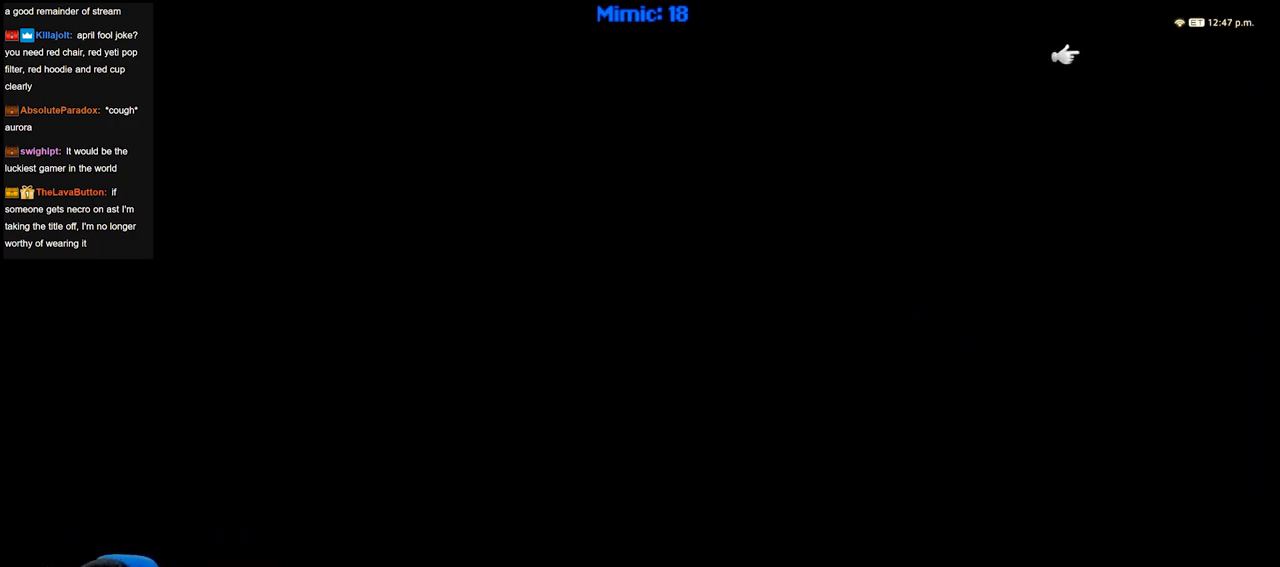
{"keys": [], "events": []}
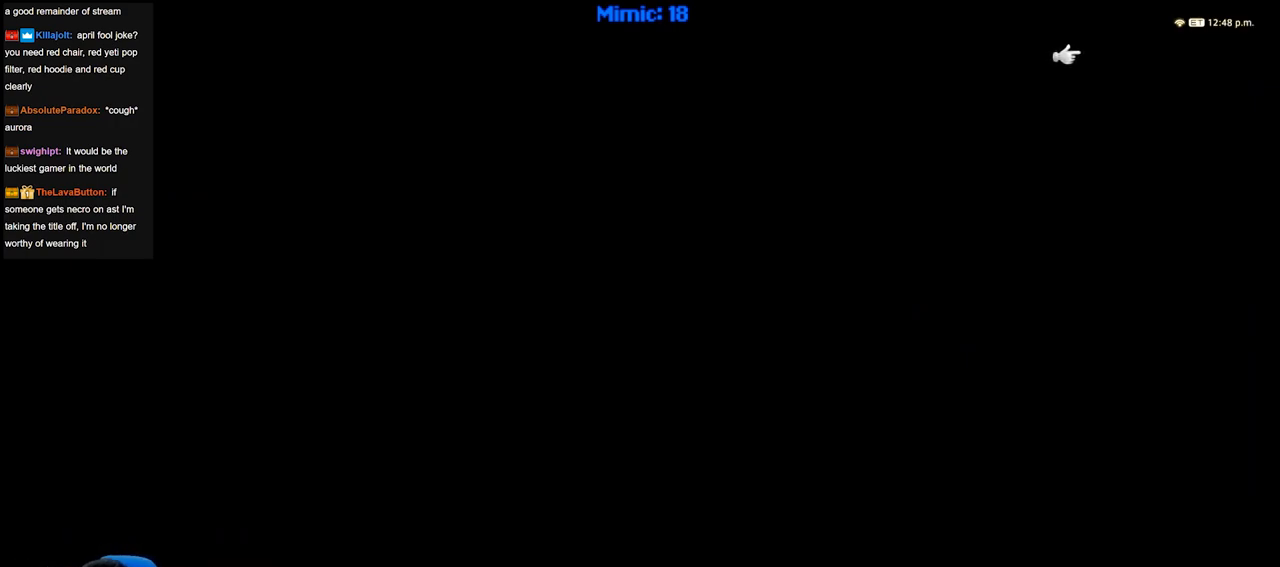
{"keys": [], "events": []}
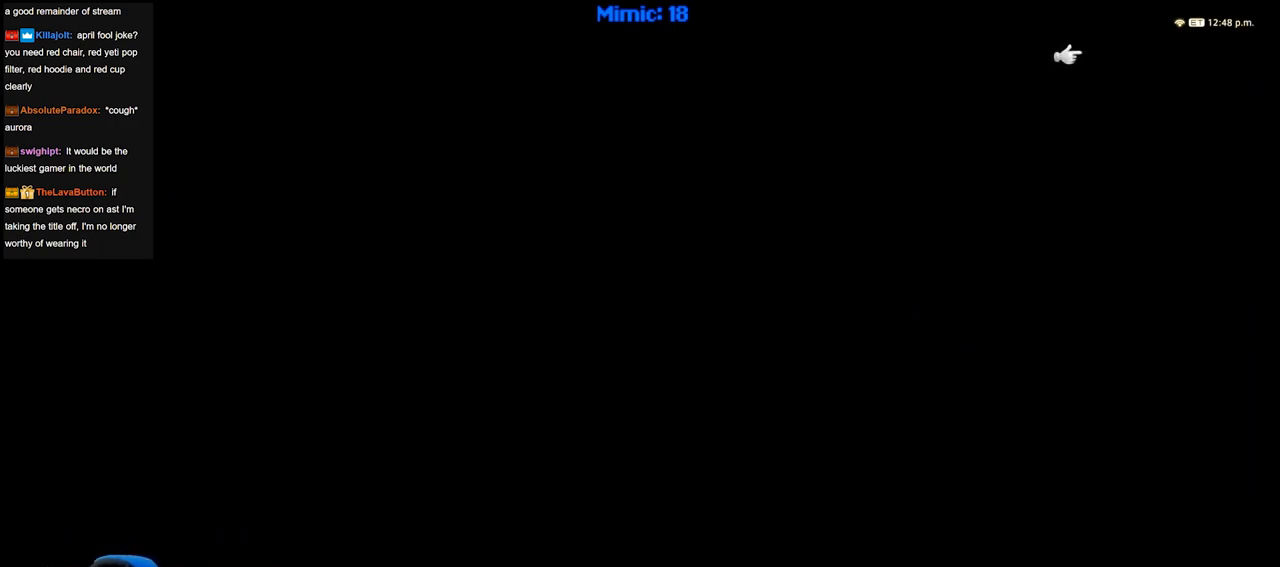
{"keys": [], "events": []}
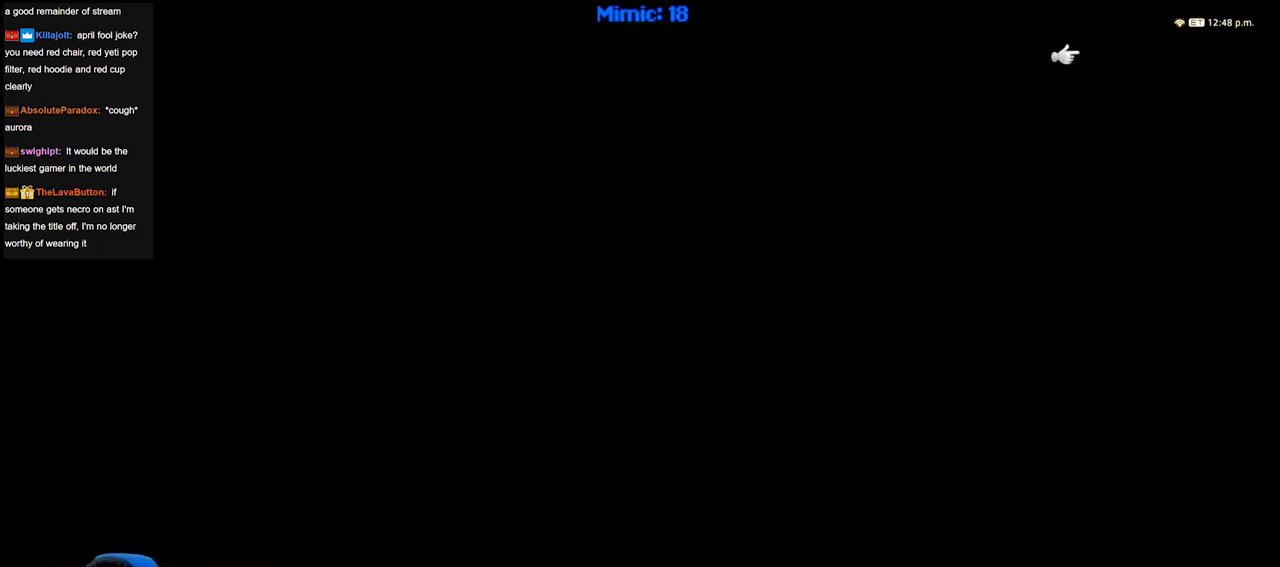
{"keys": [], "events": []}
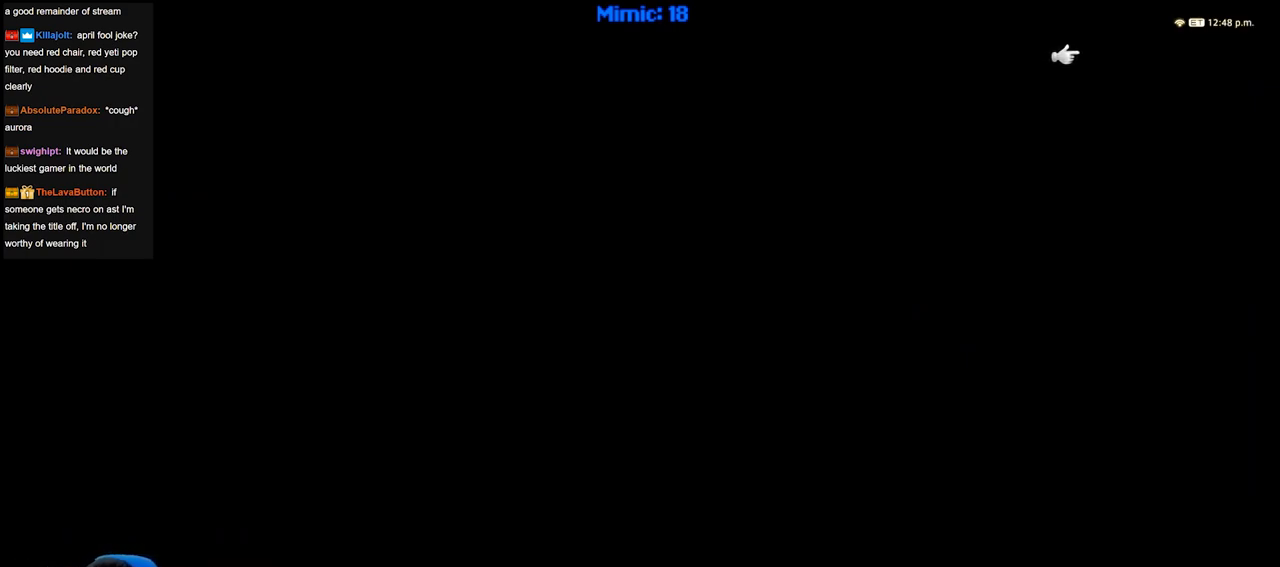
{"keys": [], "events": []}
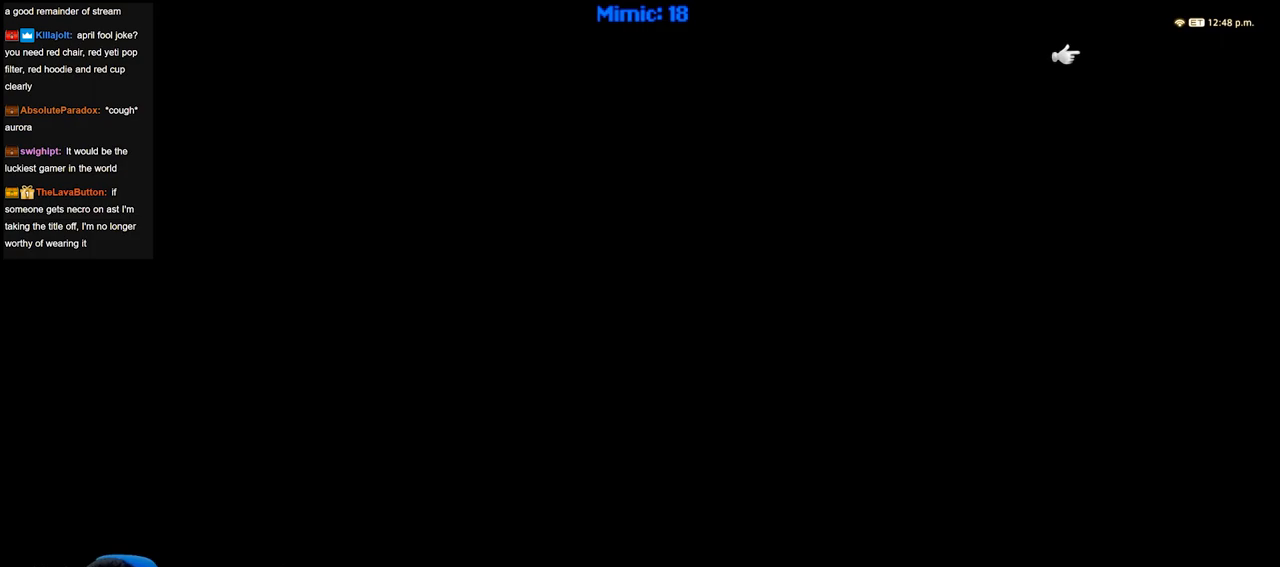
{"keys": [], "events": []}
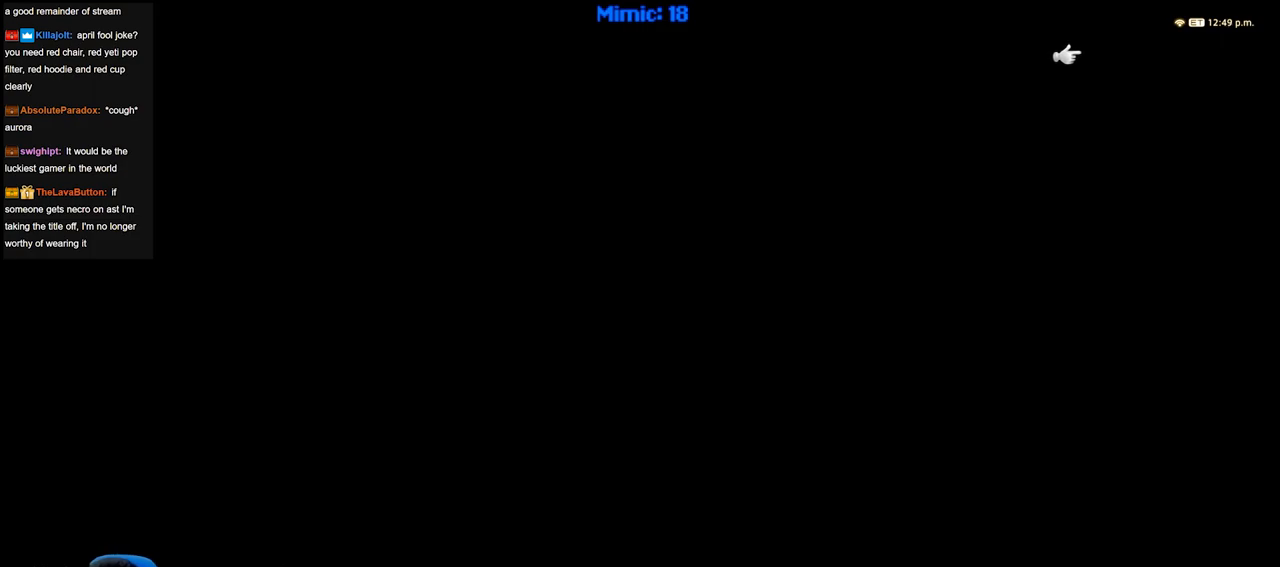
{"keys": ["w"], "events": [[401, "w", "down"]]}
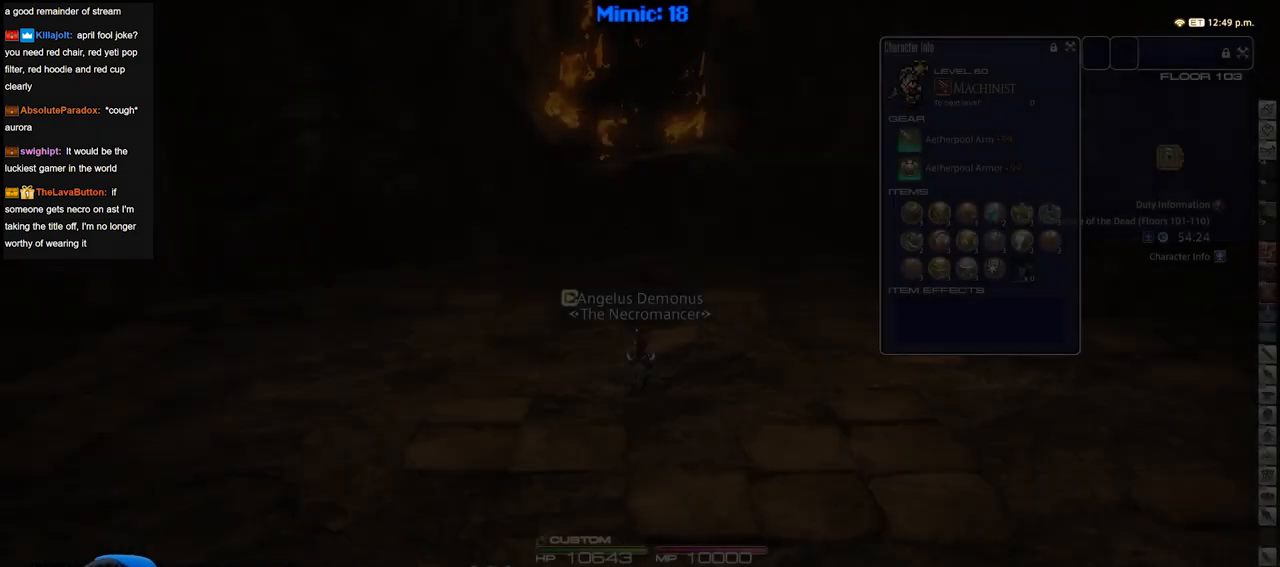
{"keys": ["w"], "events": []}
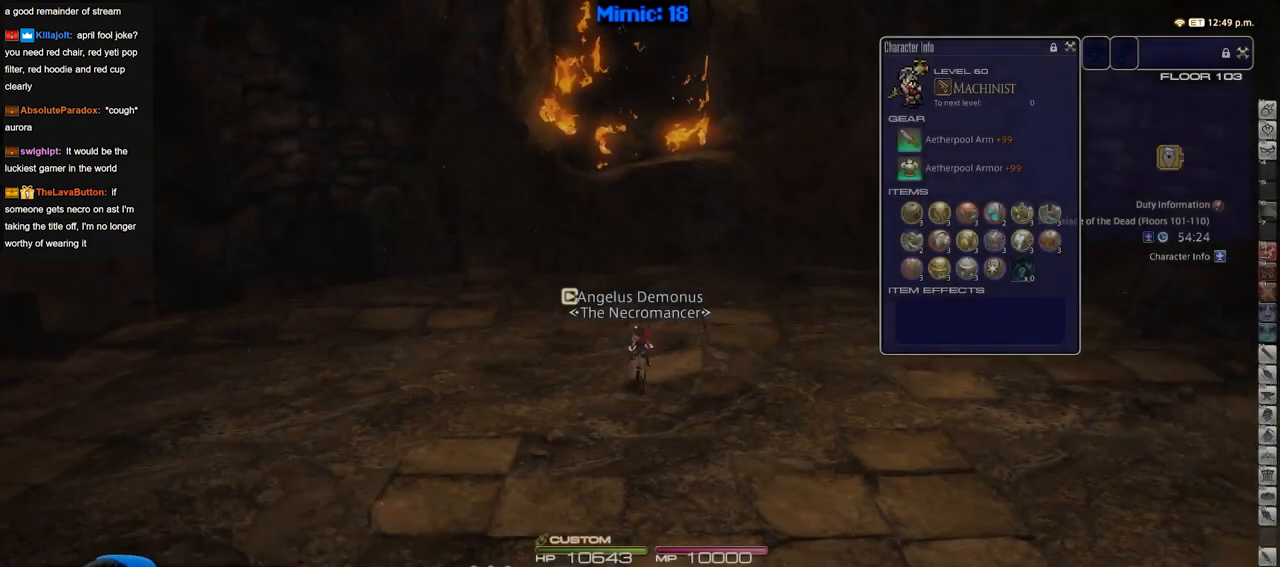
{"keys": ["a", "p", "w"], "events": [[334, "p", "down"], [384, "a", "down"]]}
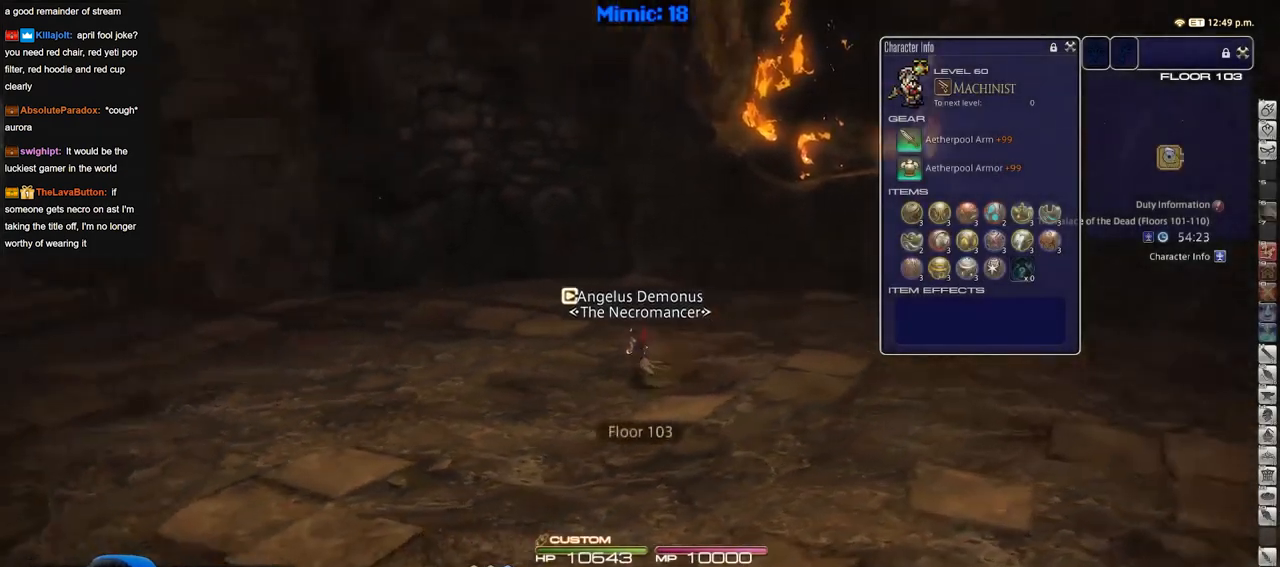
{"keys": ["a", "p", "w"], "events": []}
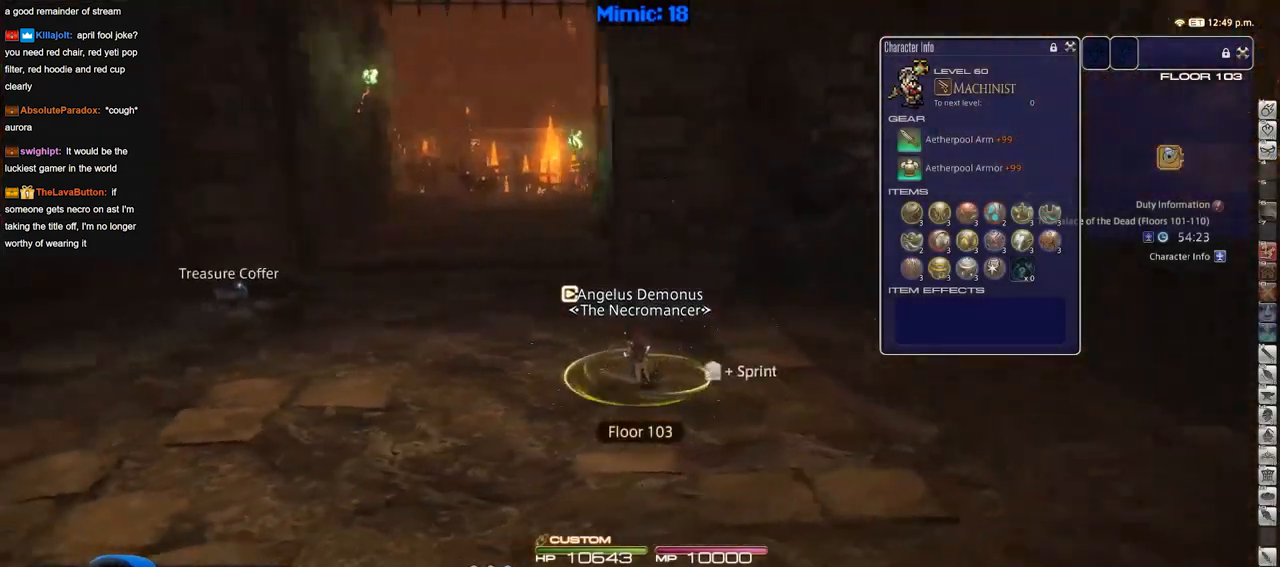
{"keys": ["w"], "events": [[84, "p", "up"], [368, "a", "up"]]}
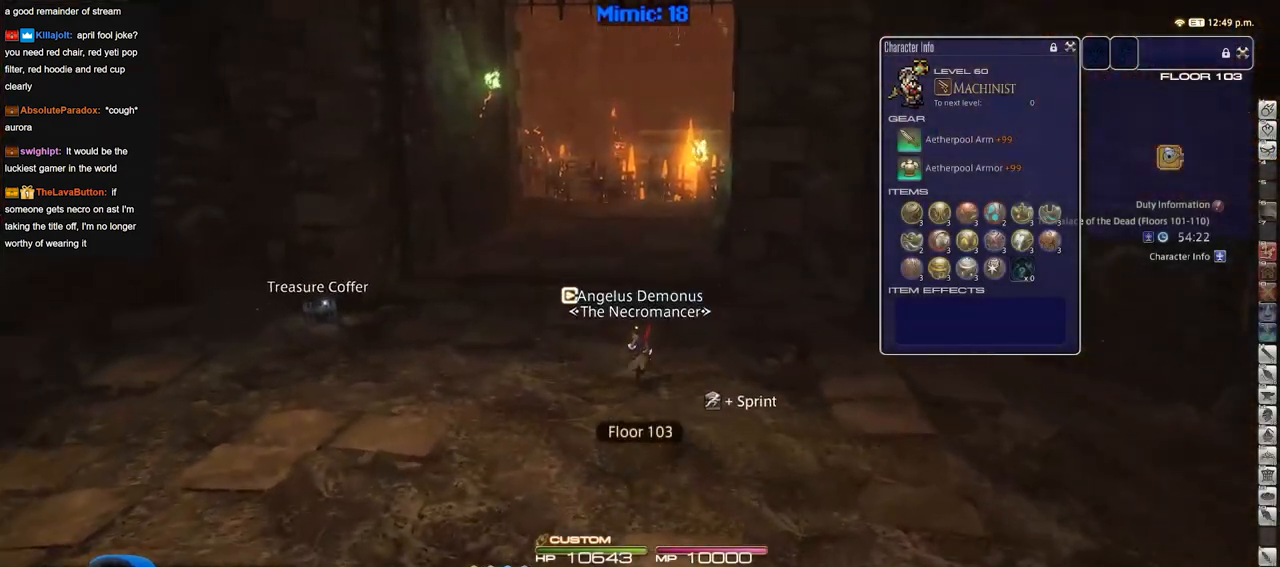
{"keys": ["w"], "events": [[234, "a", "down"], [417, "a", "up"]]}
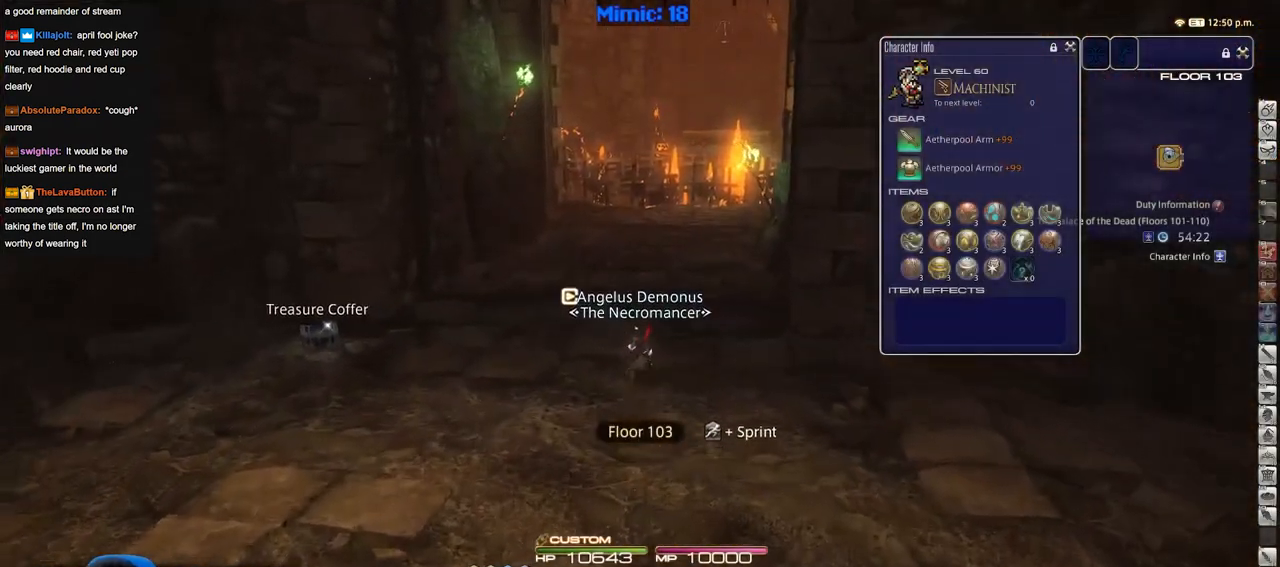
{"keys": ["w"], "events": [[251, "a", "down"], [434, "a", "up"]]}
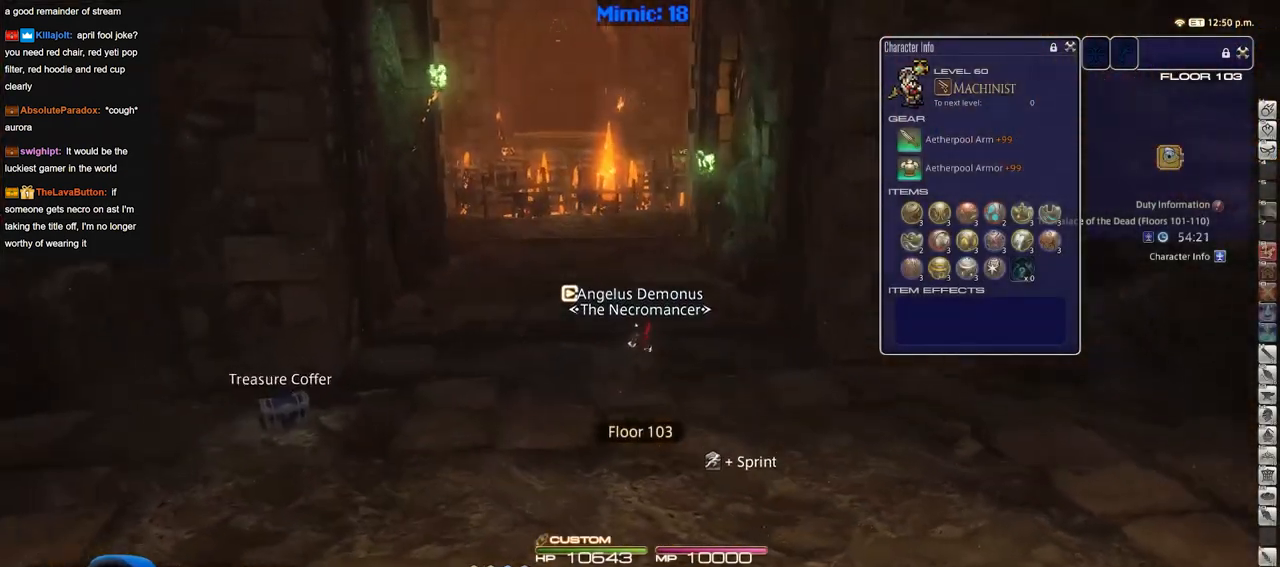
{"keys": ["w"], "events": [[133, "a", "down"], [417, "a", "up"]]}
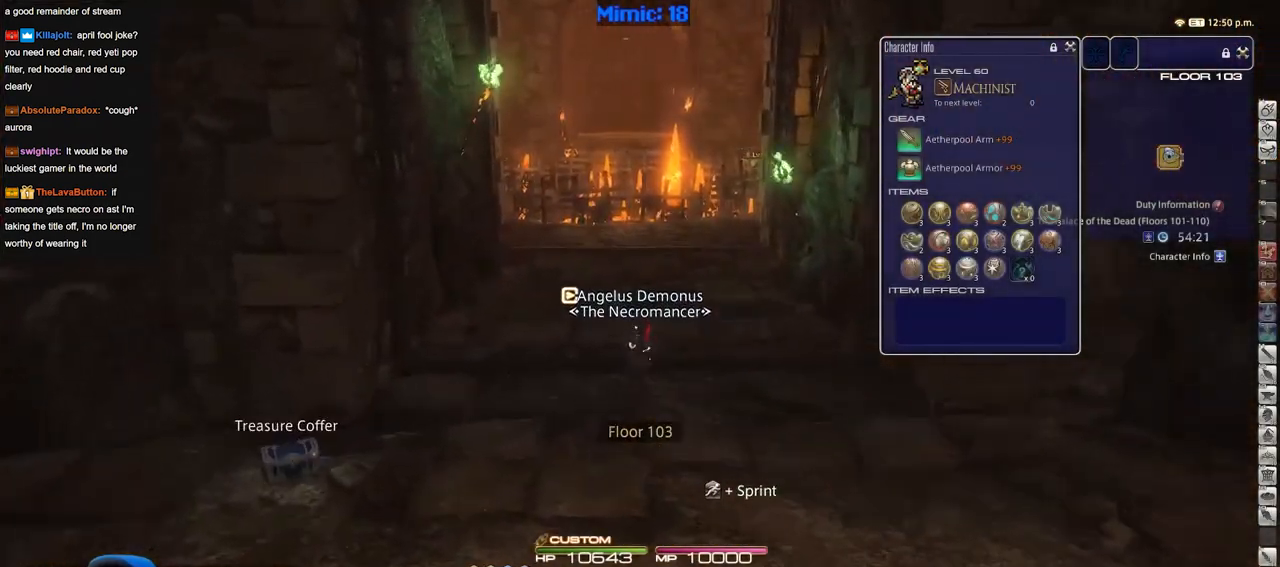
{"keys": ["a", "w"], "events": [[468, "a", "down"]]}